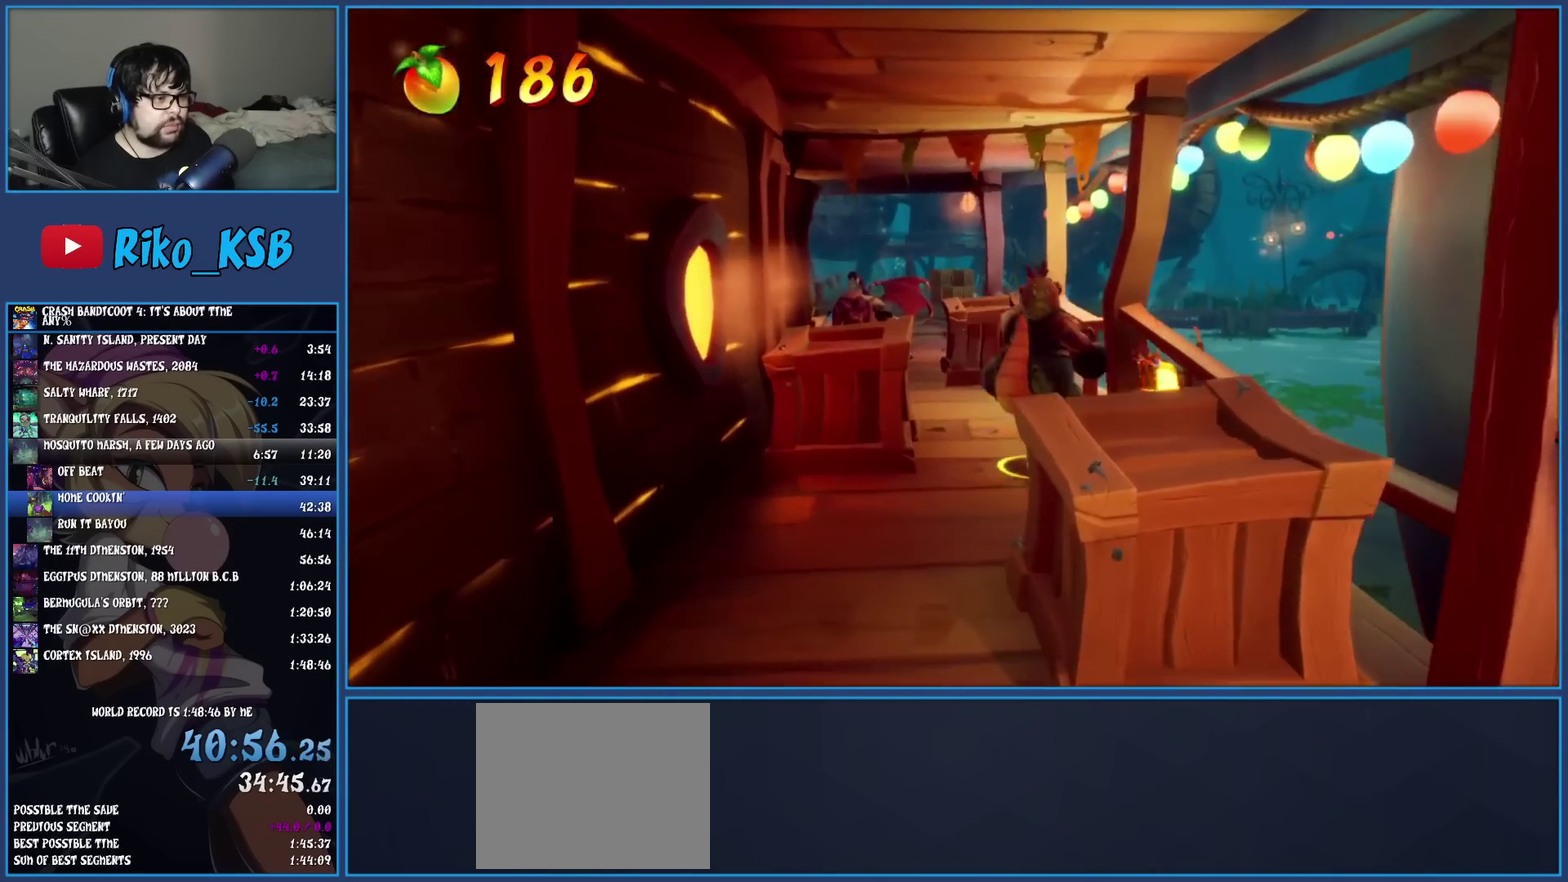
Gameplay with a controller (PlayStation layout); each line is a JSON object with the inputs held at the frame after it. "events" lists button and stick changes between this image and that frame as [ms after this image, input, new state], when the widget could be followed in between. Not read: R3 right_stick.
{"buttons": [], "left_stick": "up-left"}
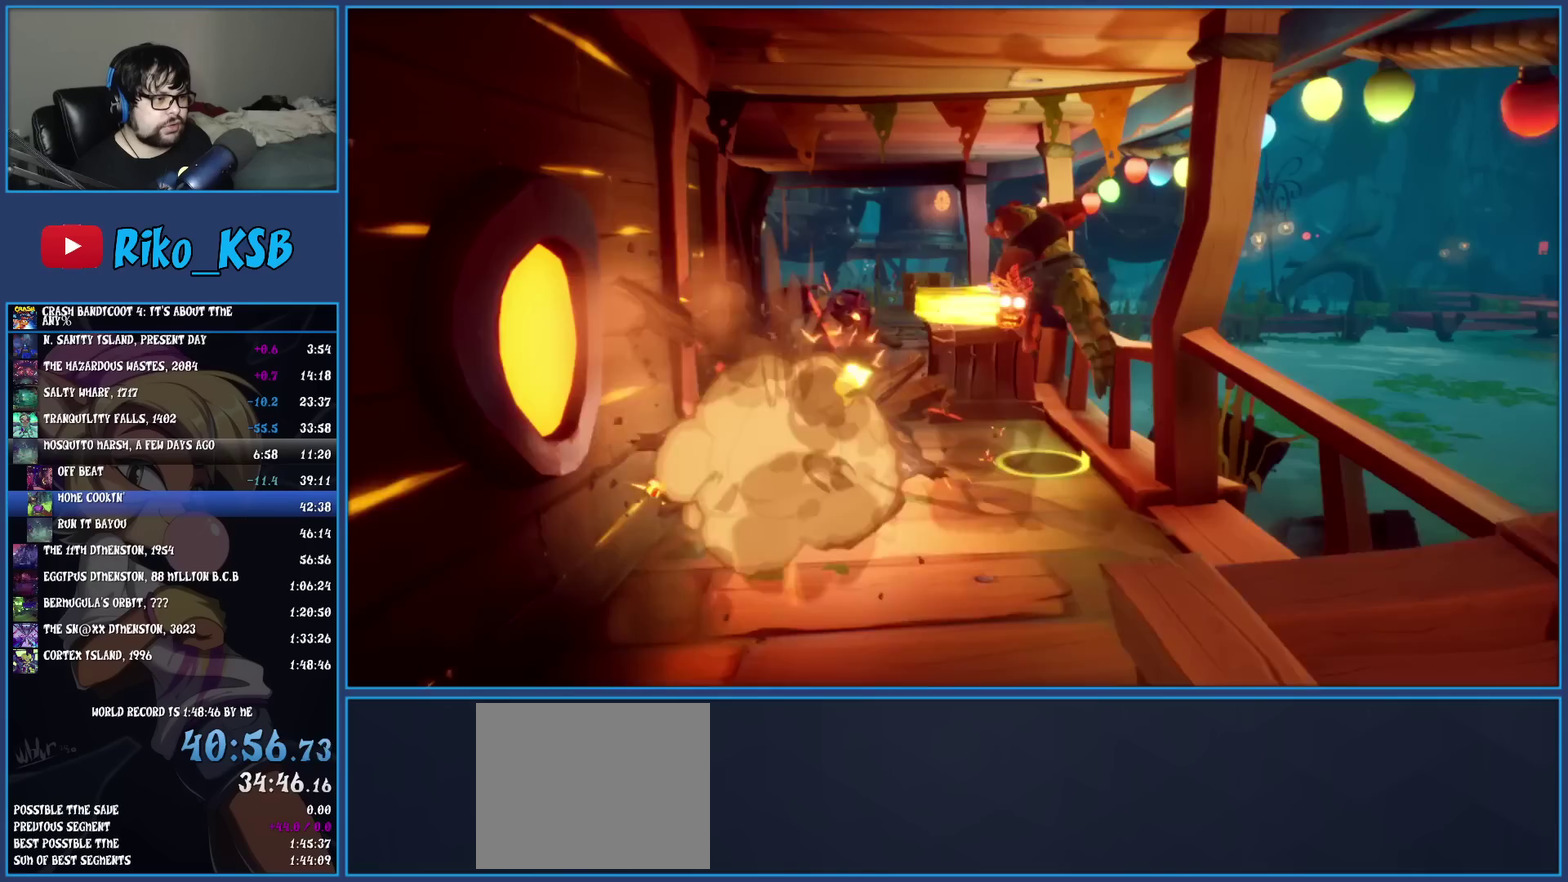
{"buttons": [], "left_stick": "up"}
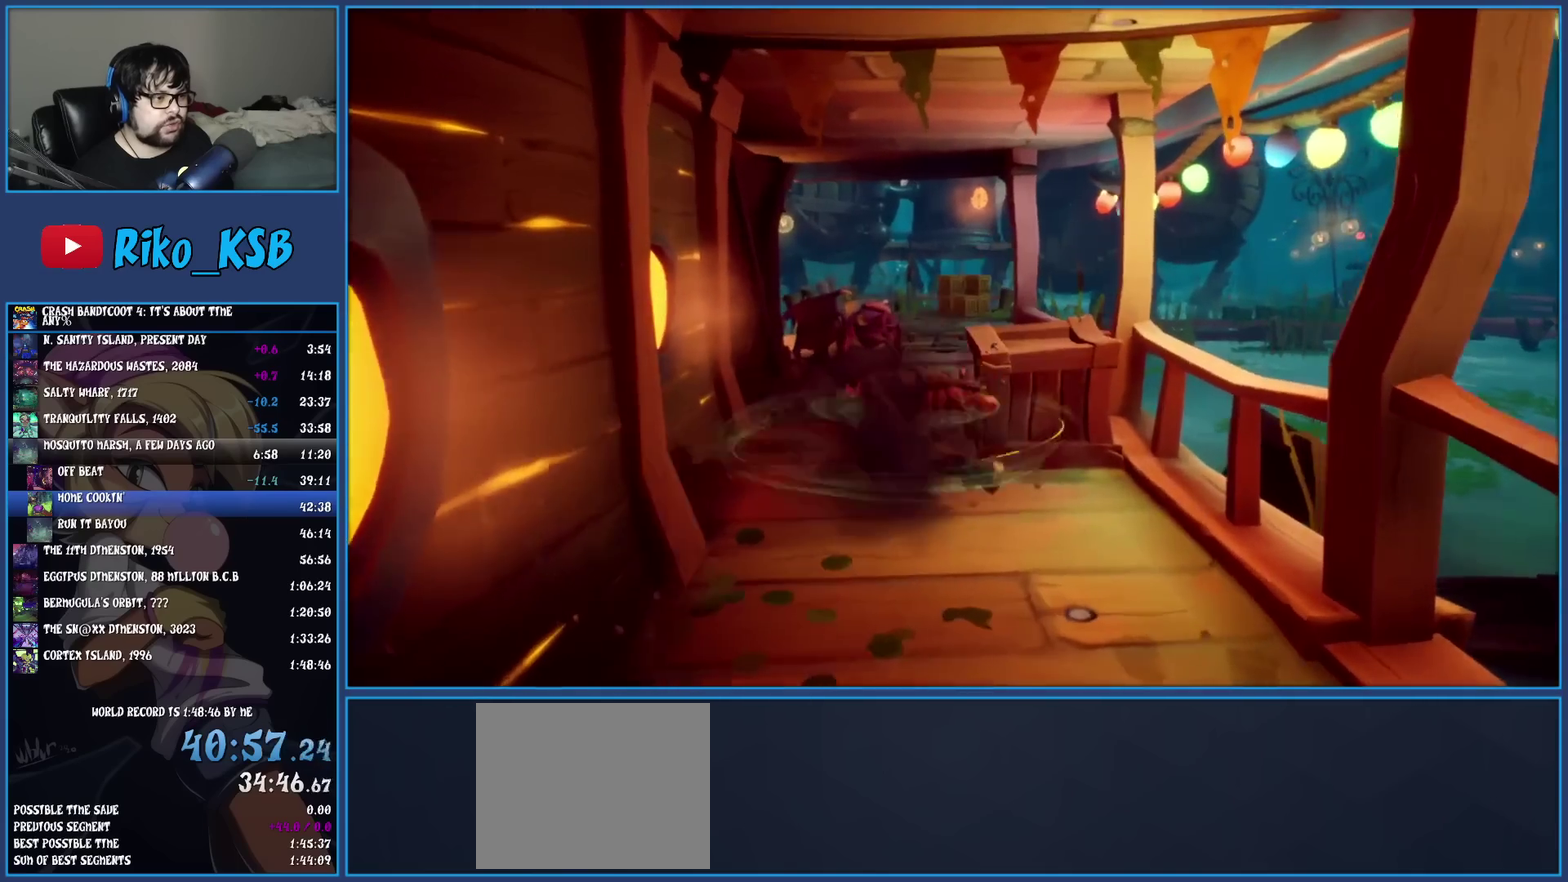
{"buttons": [], "left_stick": "up", "events": [[33, "CROSS", "down"], [183, "CROSS", "up"], [333, "left_stick", "up-right"], [367, "SQUARE", "down"], [450, "left_stick", "up"], [500, "SQUARE", "up"]]}
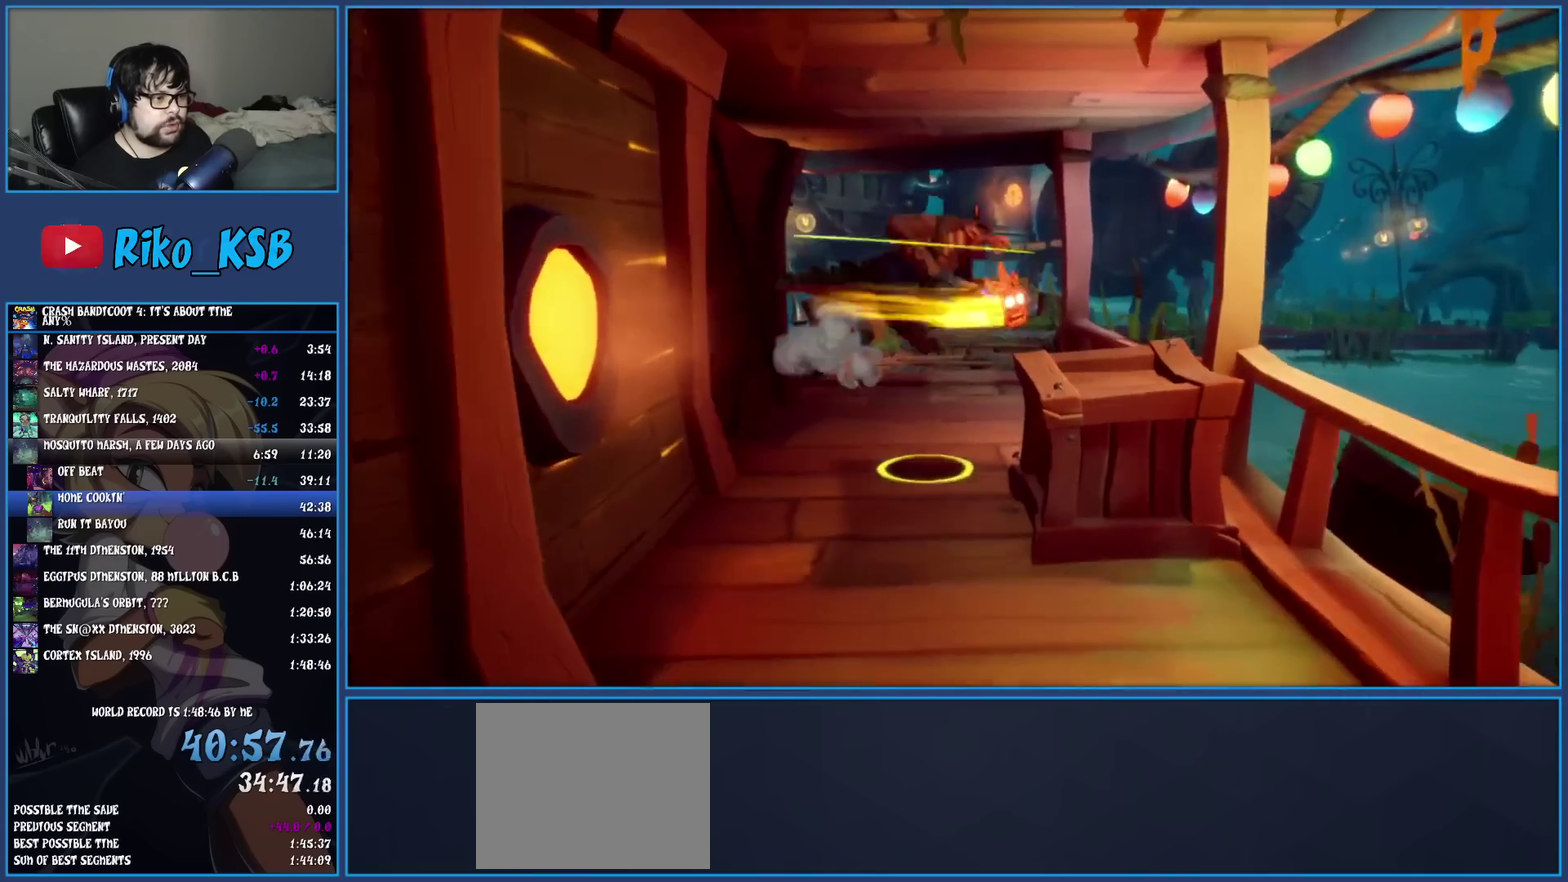
{"buttons": [], "left_stick": "up", "events": [[300, "CROSS", "down"], [417, "CROSS", "up"]]}
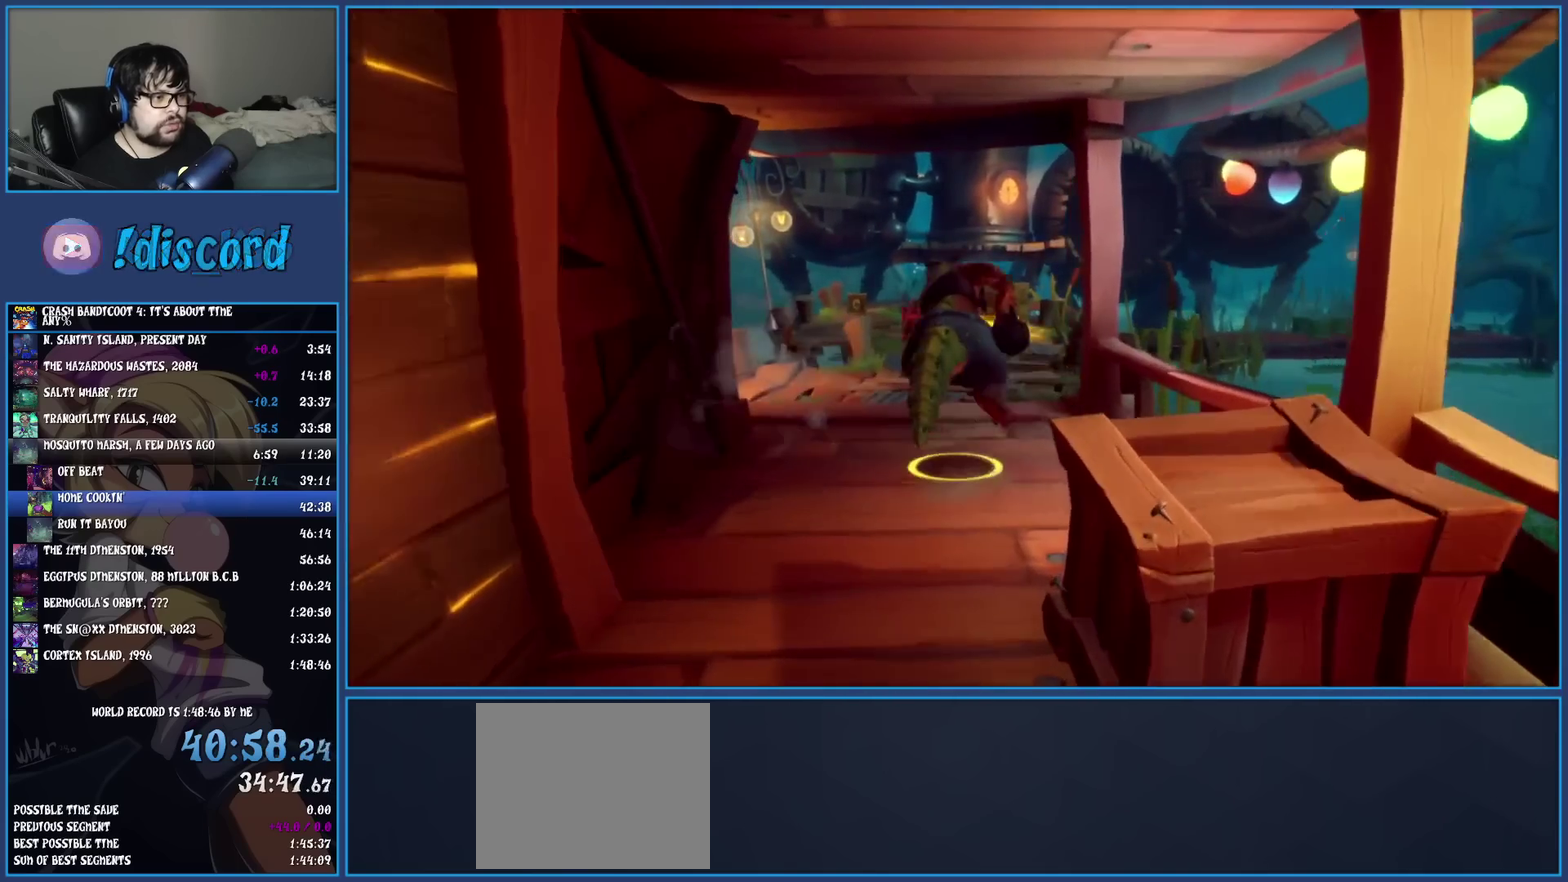
{"buttons": [], "left_stick": "up", "events": []}
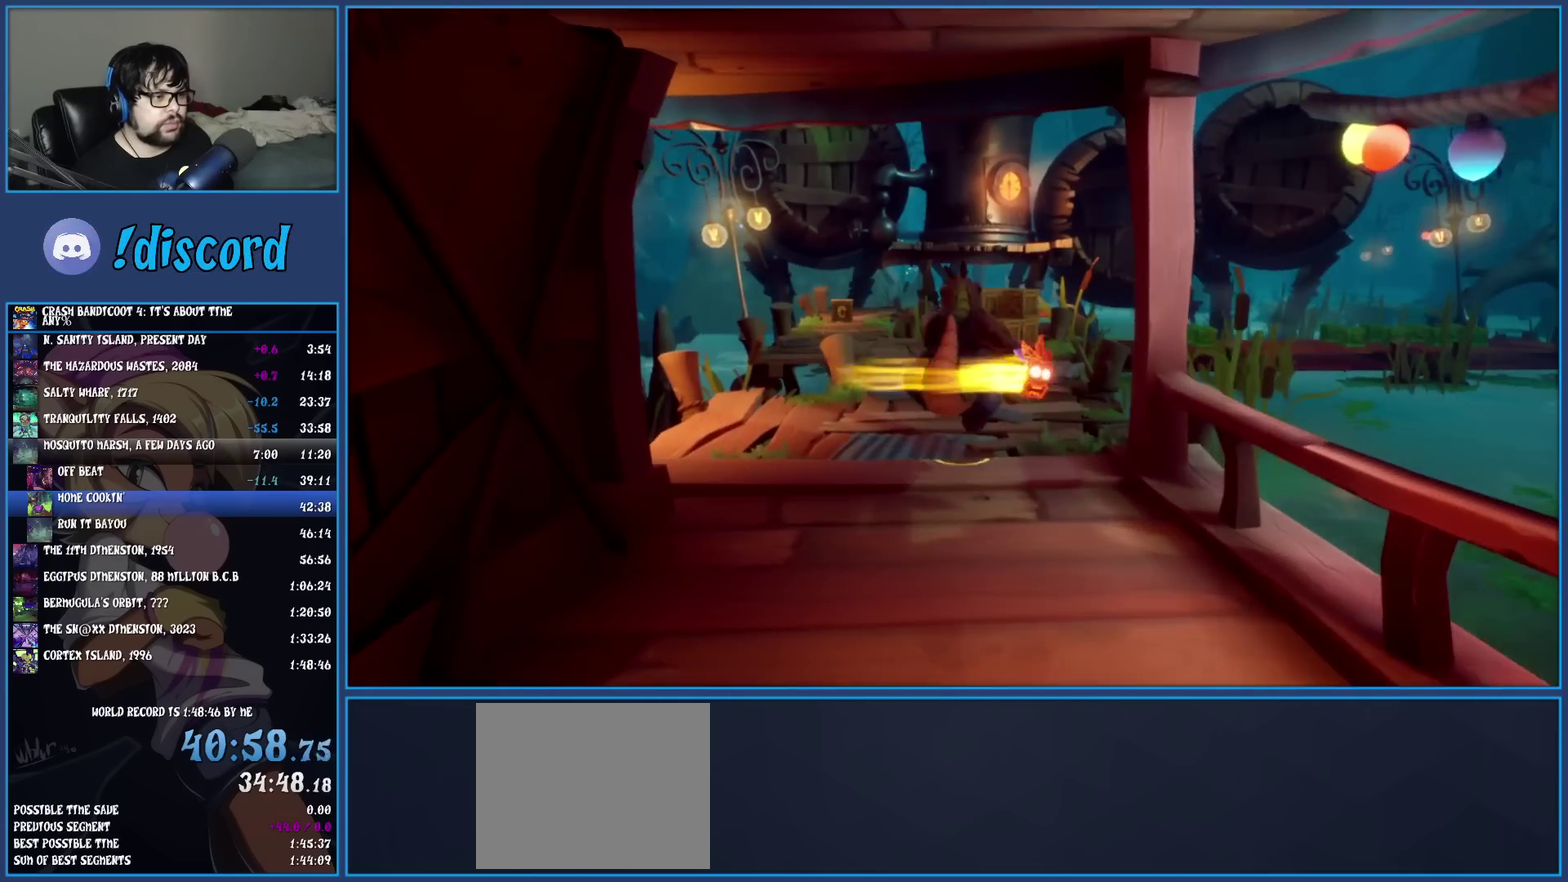
{"buttons": [], "left_stick": "up", "events": [[67, "CROSS", "down"], [233, "CROSS", "up"]]}
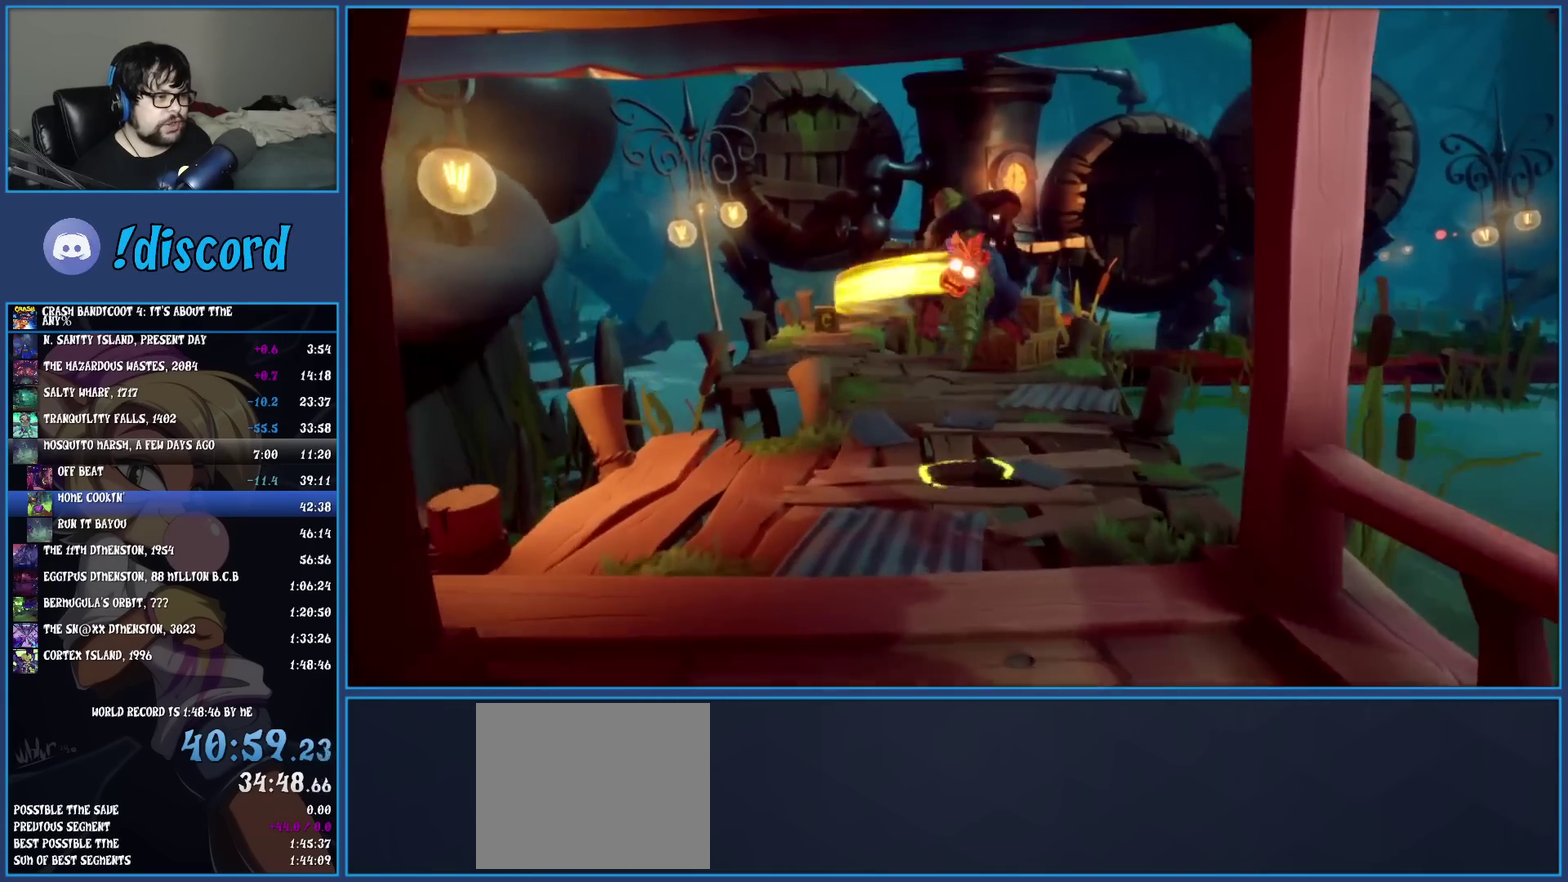
{"buttons": [], "left_stick": "up", "events": [[350, "CROSS", "down"], [467, "CROSS", "up"]]}
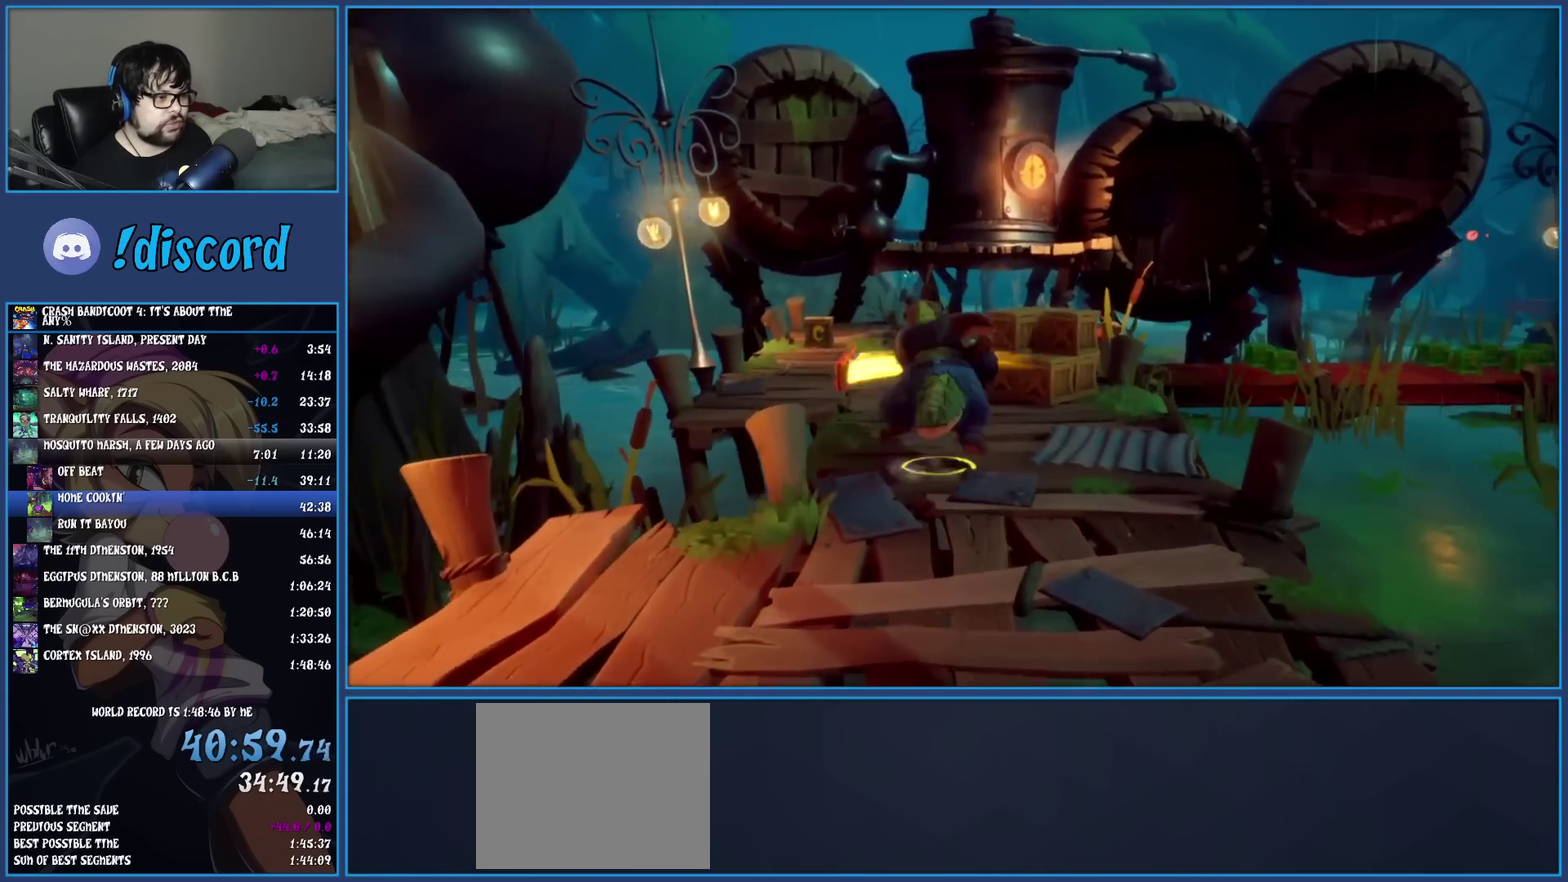
{"buttons": [], "left_stick": "up-left", "events": [[150, "left_stick", "up-left"]]}